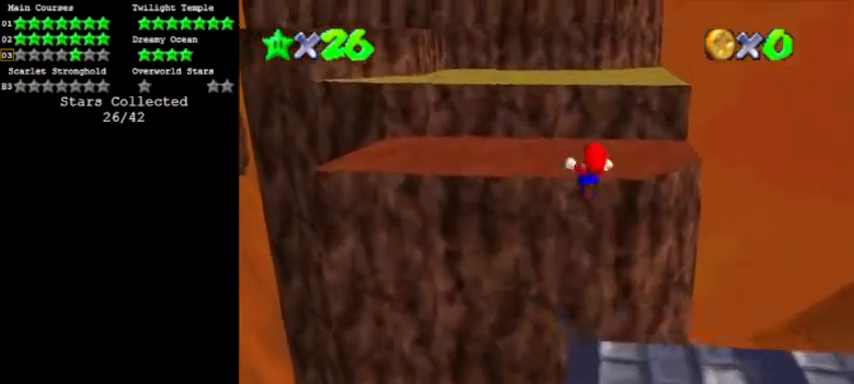
Gameplay with a controller (Nintendo layout); each line is a JSON object with the inputs held at the frame after it. "events" lists button and stick changes between this image and that frame as [ms after this image, input, new state], when the widget could be followed in between. Not read: L3 R3 left_stick.
{"buttons": ["A"], "events": [[67, "C_RIGHT", "down"], [167, "C_RIGHT", "up"]]}
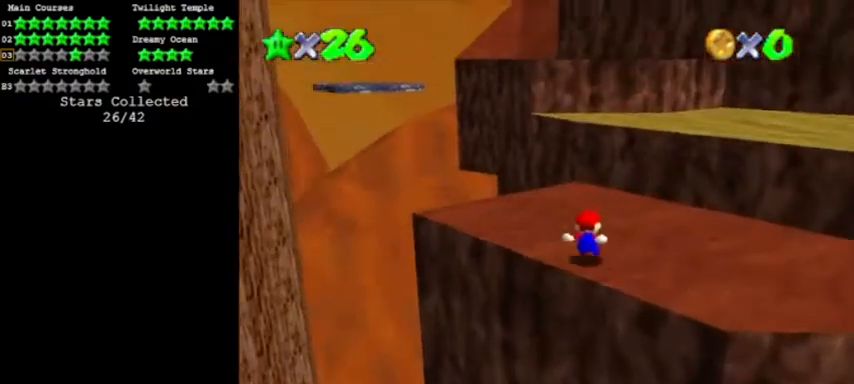
{"buttons": [], "events": [[401, "B", "down"], [434, "A", "up"], [434, "B", "up"]]}
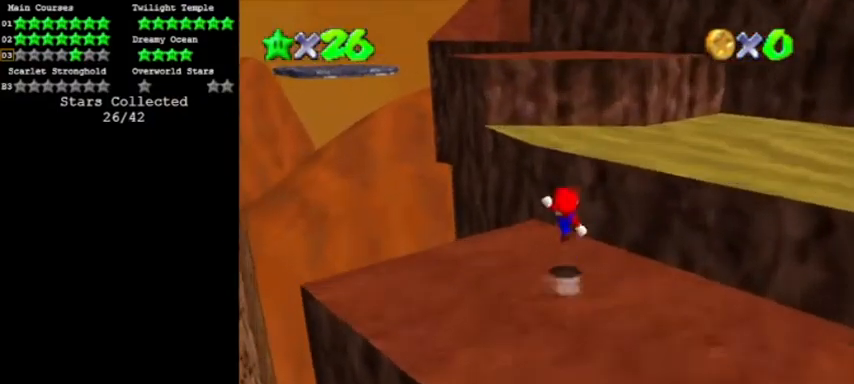
{"buttons": ["A"], "events": [[300, "A", "down"]]}
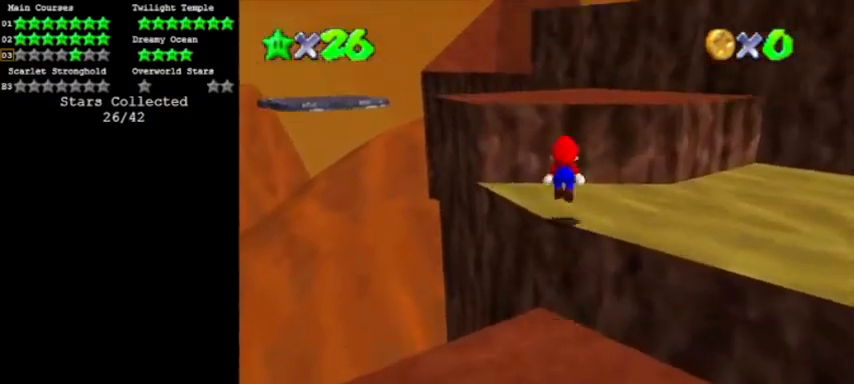
{"buttons": [], "events": [[301, "B", "down"], [401, "A", "up"], [401, "B", "up"]]}